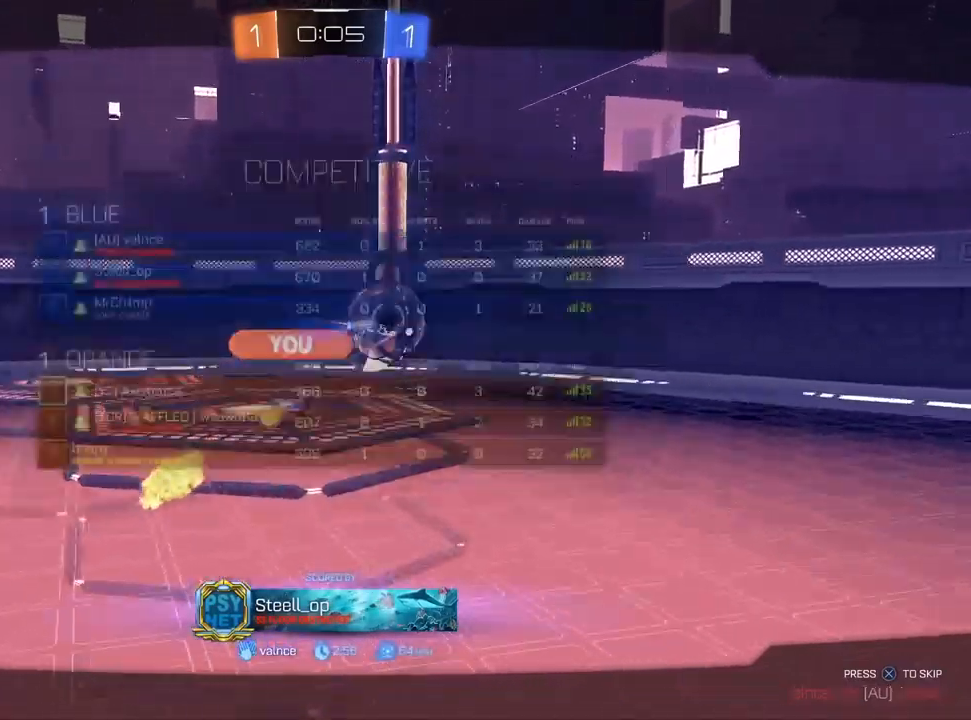
Gameplay with a controller (PlayStation layout); each line is a JSON object with the inputs held at the frame after it (dt_ms = milliseconds from this image to that frame). "events" lists button and stick changes between this image and that frame as [ms after this image, input, new state], when the widget could be followed in between.
{"dt_ms": 500, "buttons": [], "left_stick": "center", "right_stick": "center", "events": [[100, "CROSS", "up"], [117, "CIRCLE", "up"]]}
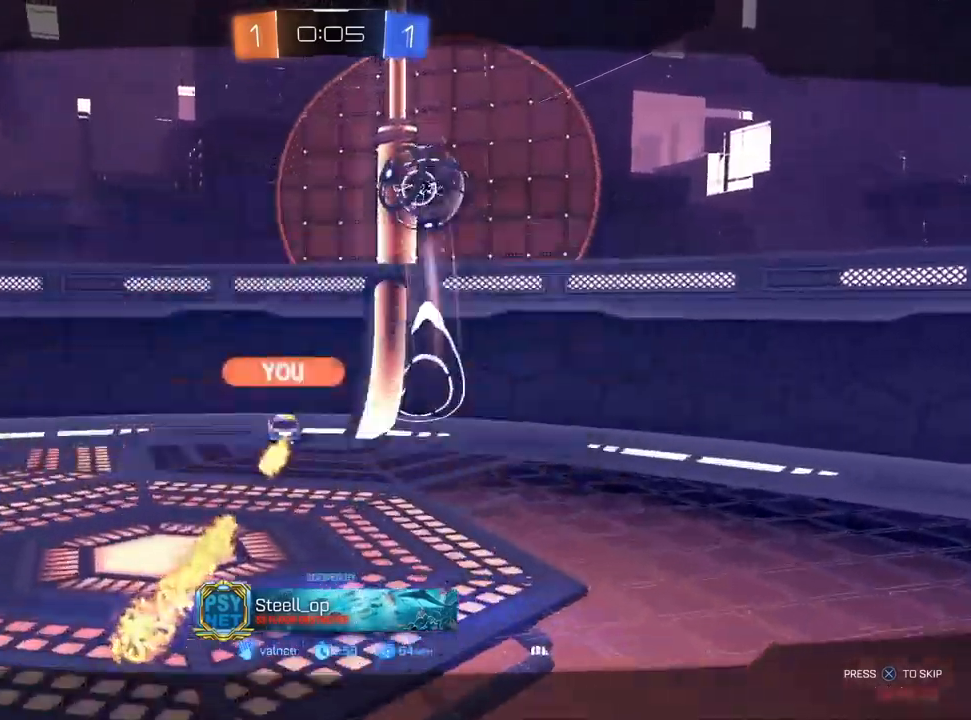
{"dt_ms": 500, "buttons": [], "left_stick": "center", "right_stick": "center", "events": []}
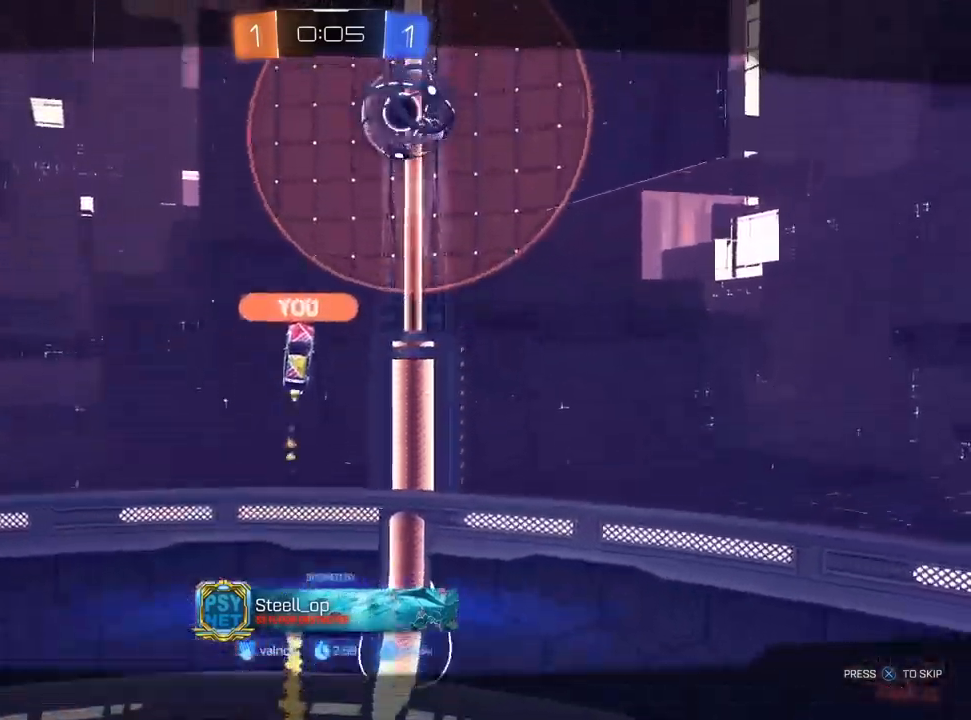
{"dt_ms": 500, "buttons": [], "left_stick": "center", "right_stick": "center", "events": []}
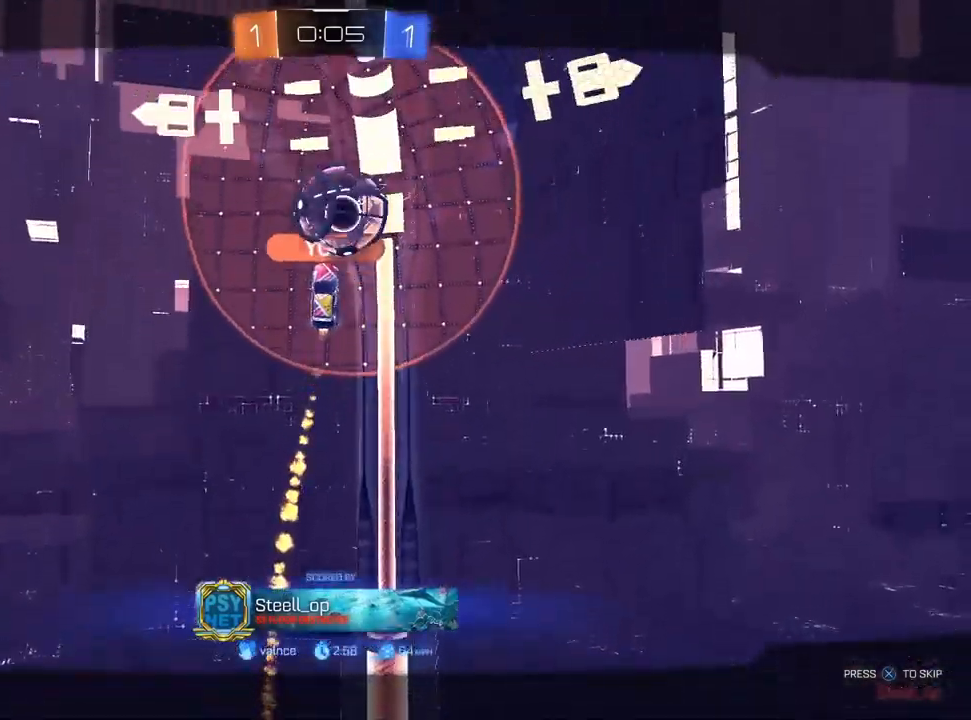
{"dt_ms": 500, "buttons": [], "left_stick": "center", "right_stick": "center", "events": []}
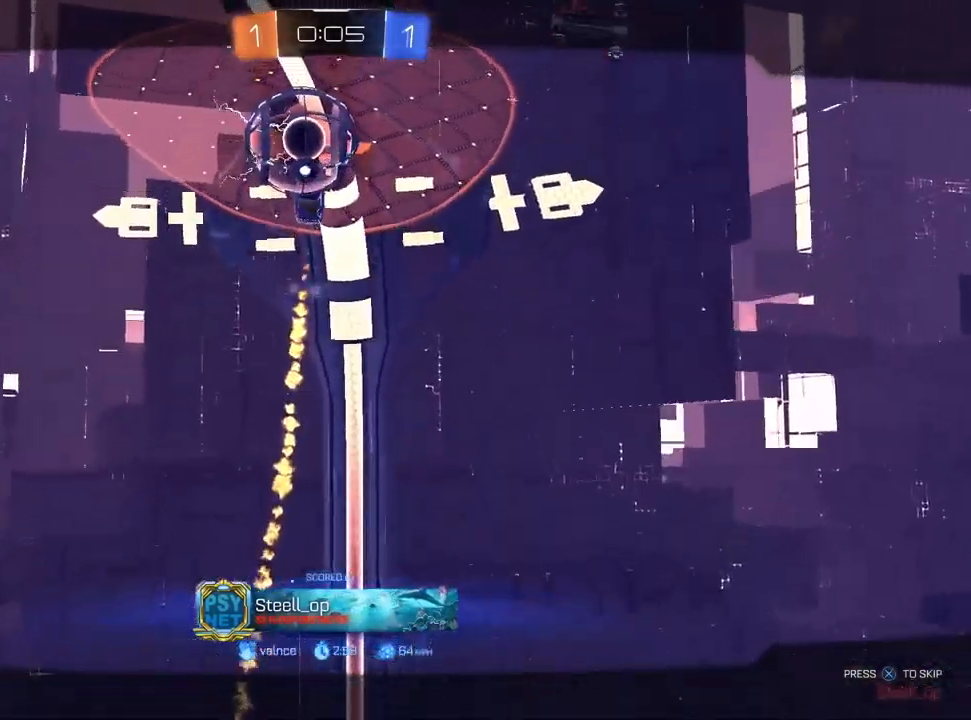
{"dt_ms": 500, "buttons": [], "left_stick": "center", "right_stick": "center", "events": []}
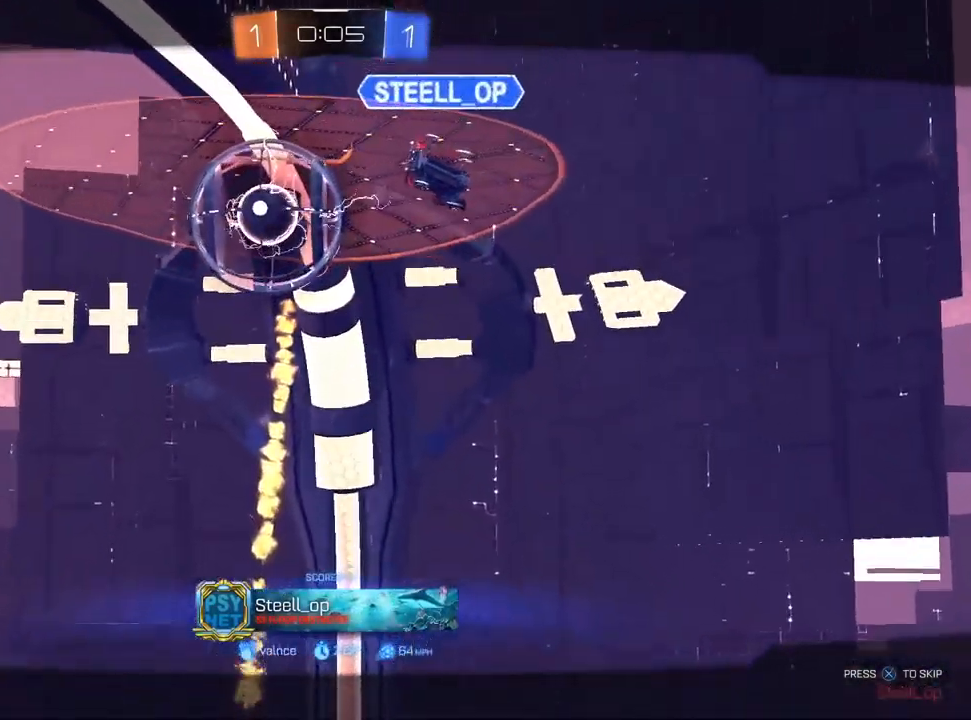
{"dt_ms": 500, "buttons": [], "left_stick": "center", "right_stick": "center", "events": []}
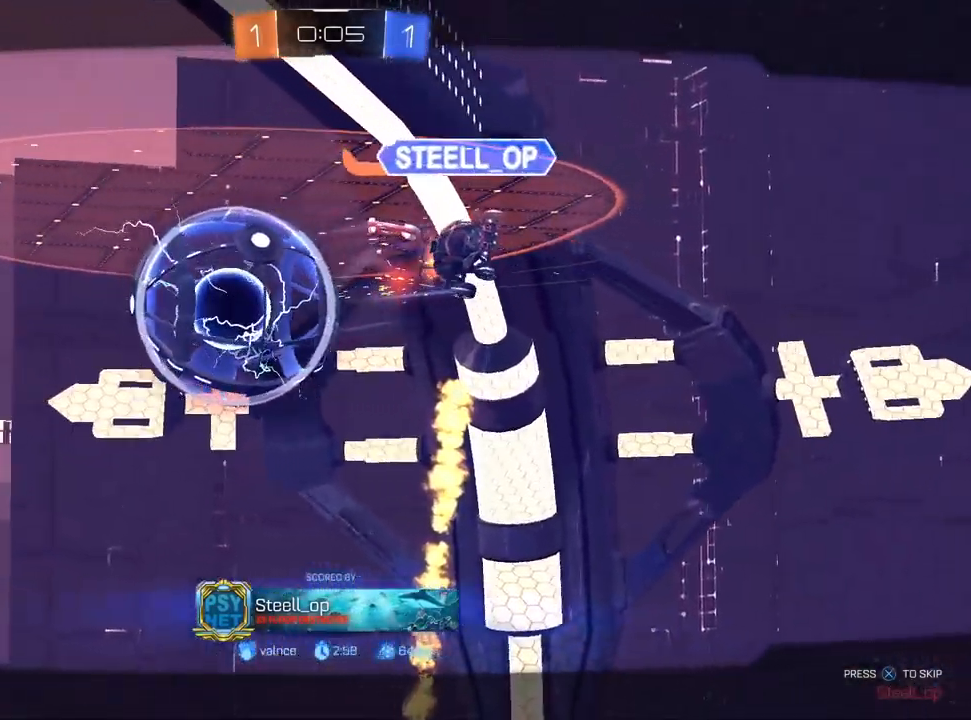
{"dt_ms": 500, "buttons": [], "left_stick": "center", "right_stick": "center", "events": []}
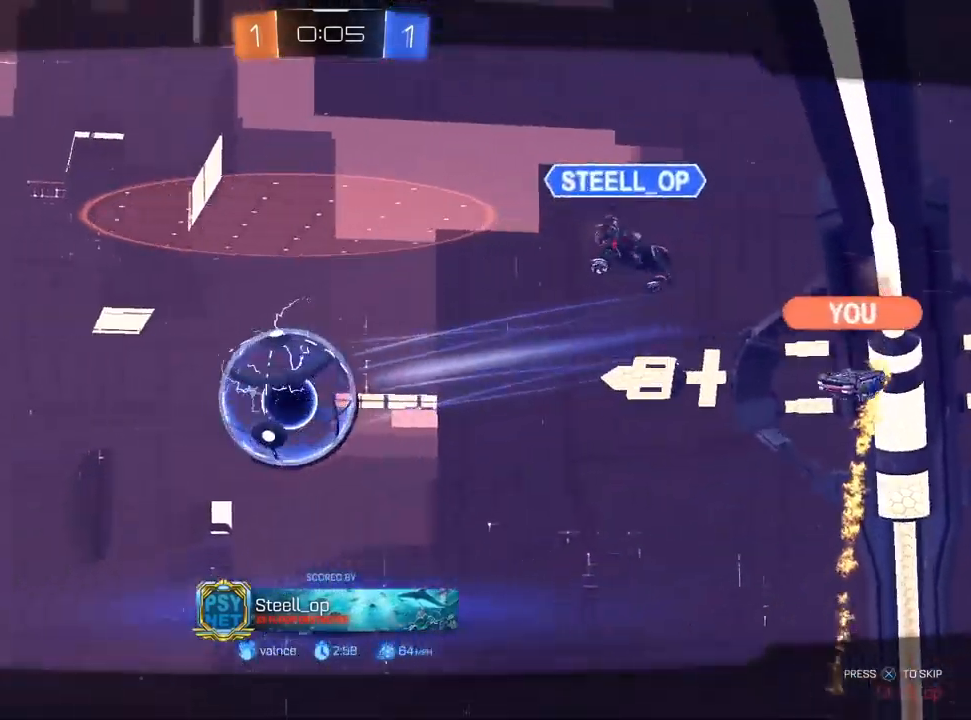
{"dt_ms": 500, "buttons": [], "left_stick": "center", "right_stick": "center", "events": []}
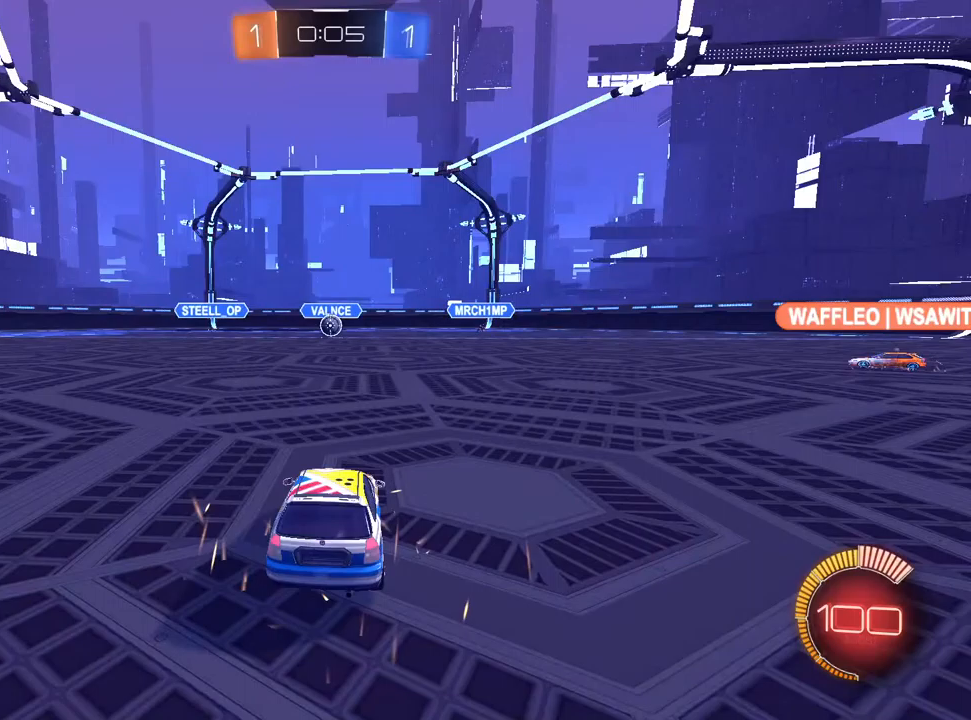
{"dt_ms": 500, "buttons": [], "left_stick": "center", "right_stick": "center", "events": []}
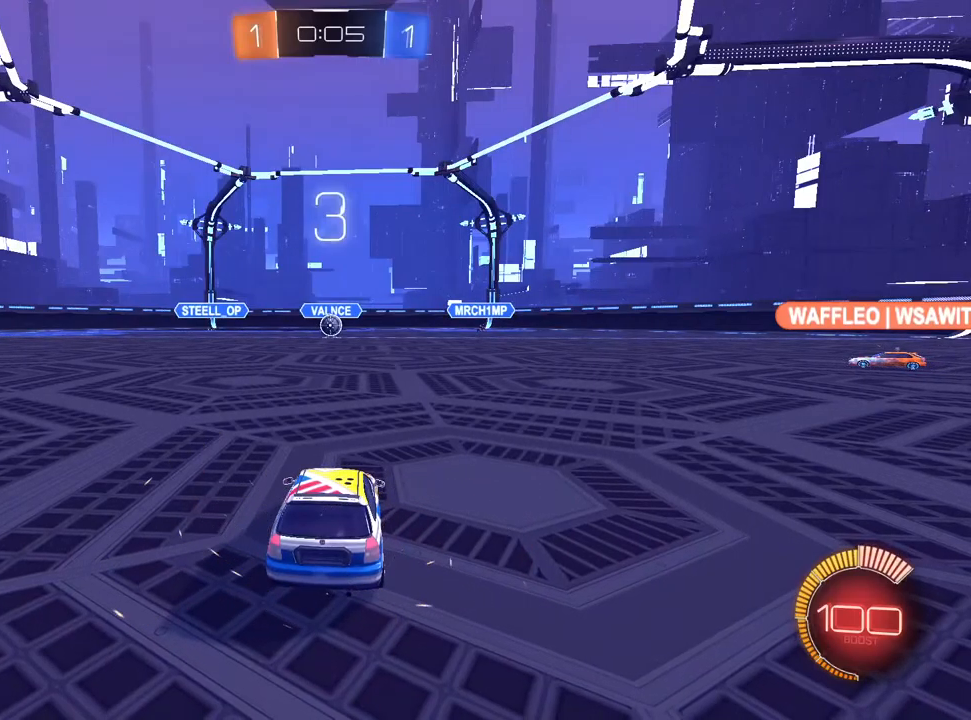
{"dt_ms": 500, "buttons": [], "left_stick": "center", "right_stick": "center", "events": []}
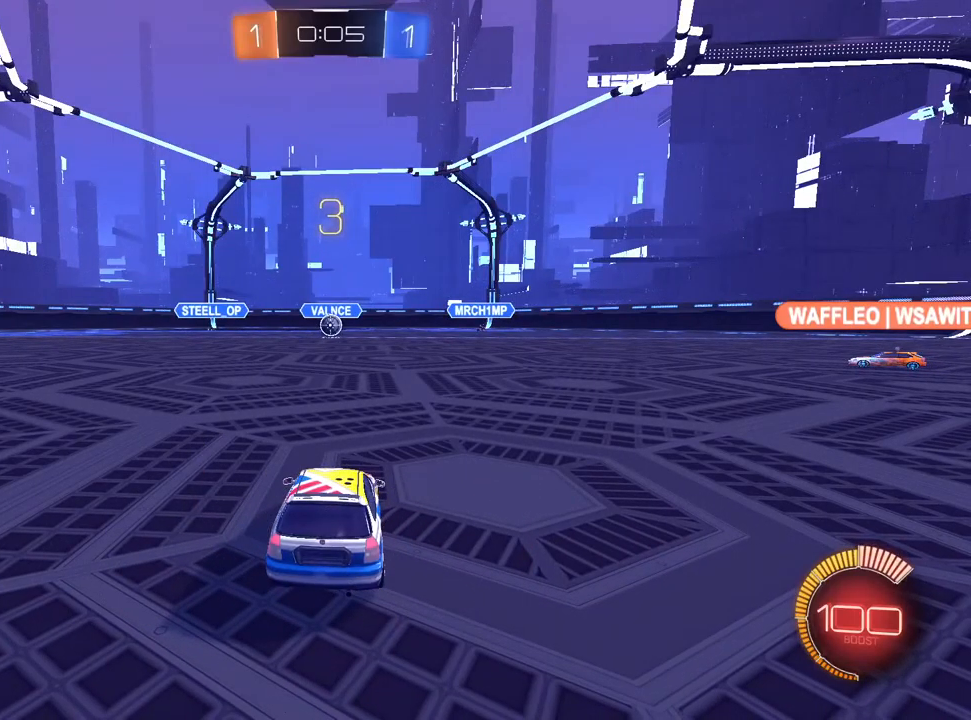
{"dt_ms": 500, "buttons": [], "left_stick": "center", "right_stick": "center", "events": []}
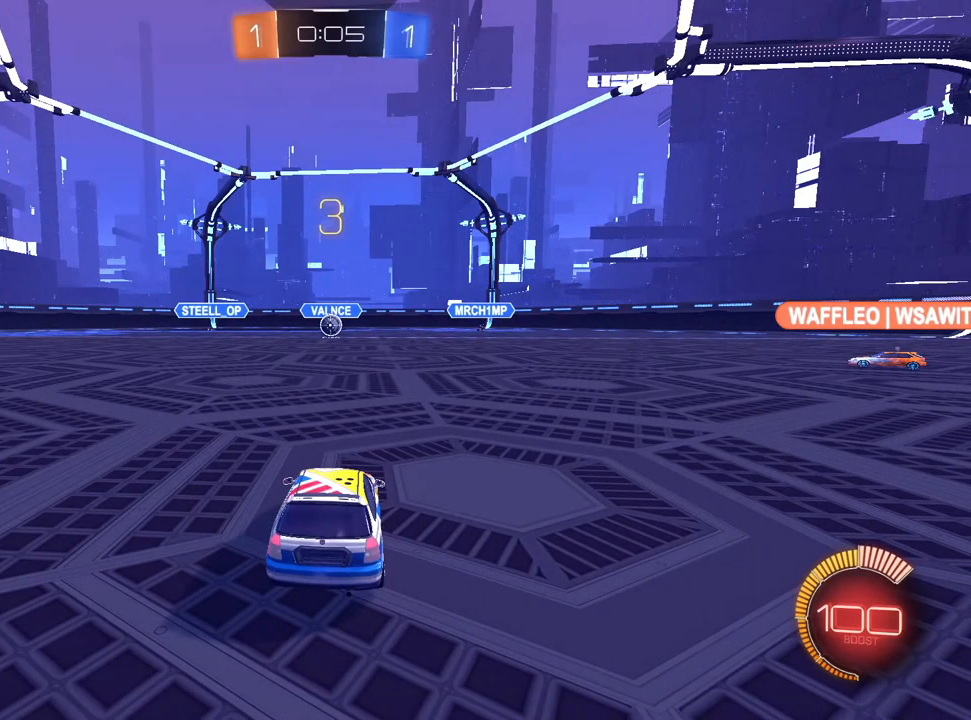
{"dt_ms": 500, "buttons": ["R2"], "left_stick": "center", "right_stick": "center", "events": [[467, "R2", "down"]]}
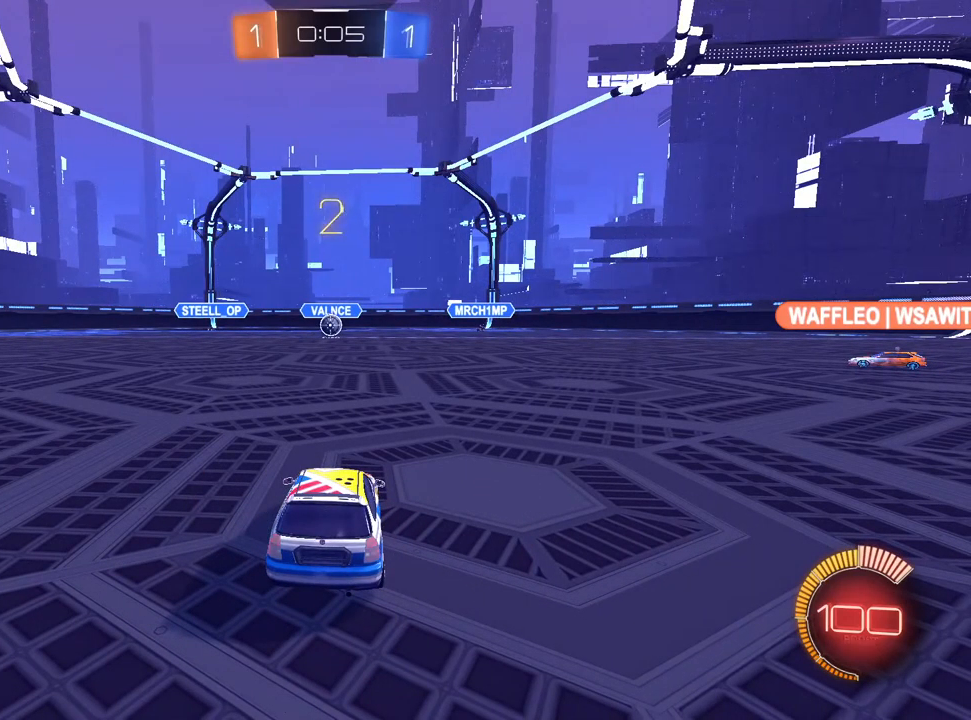
{"dt_ms": 500, "buttons": ["TRIANGLE", "R2"], "left_stick": "center", "right_stick": "center", "events": [[367, "TRIANGLE", "down"], [400, "TRIANGLE", "up"], [483, "TRIANGLE", "down"]]}
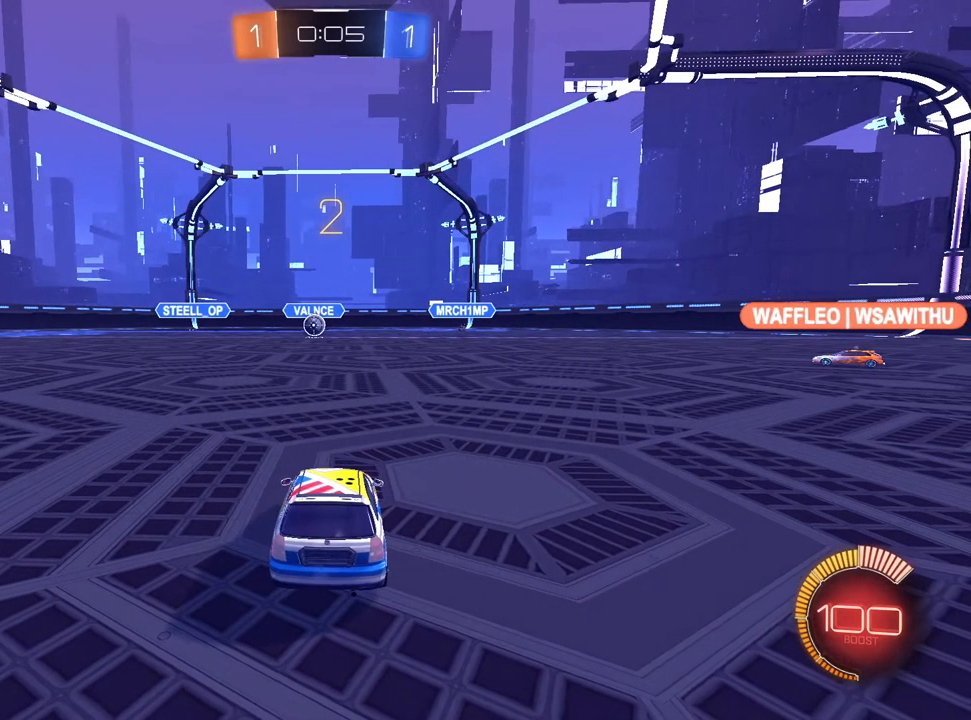
{"dt_ms": 500, "buttons": ["R2"], "left_stick": "center", "right_stick": "center", "events": [[50, "TRIANGLE", "up"], [133, "TRIANGLE", "down"], [217, "TRIANGLE", "up"]]}
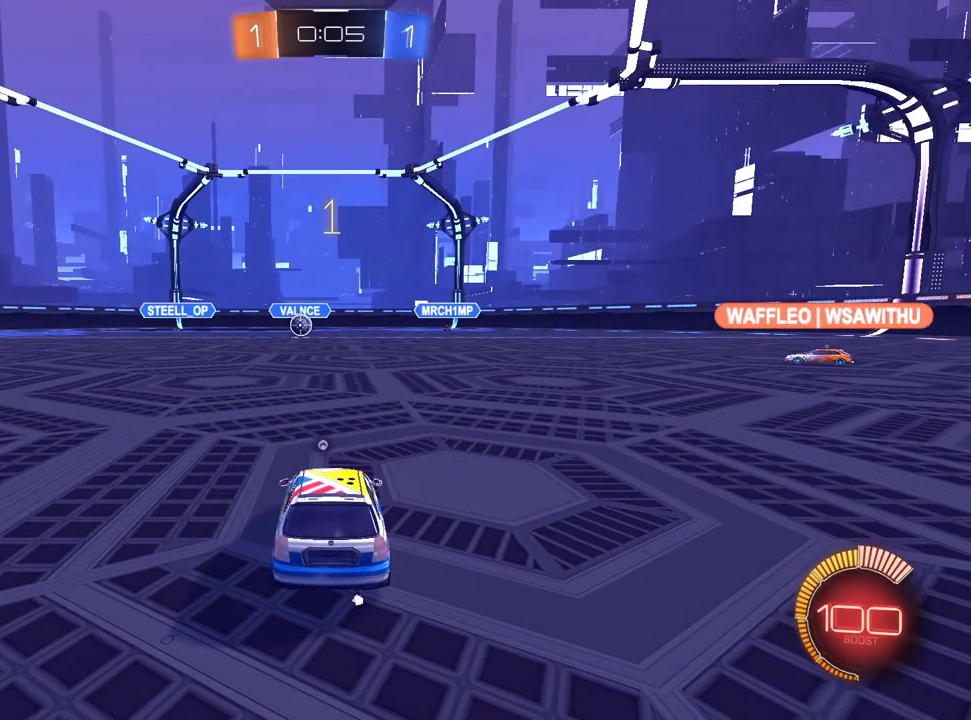
{"dt_ms": 500, "buttons": ["R2"], "left_stick": "center", "right_stick": "center", "events": []}
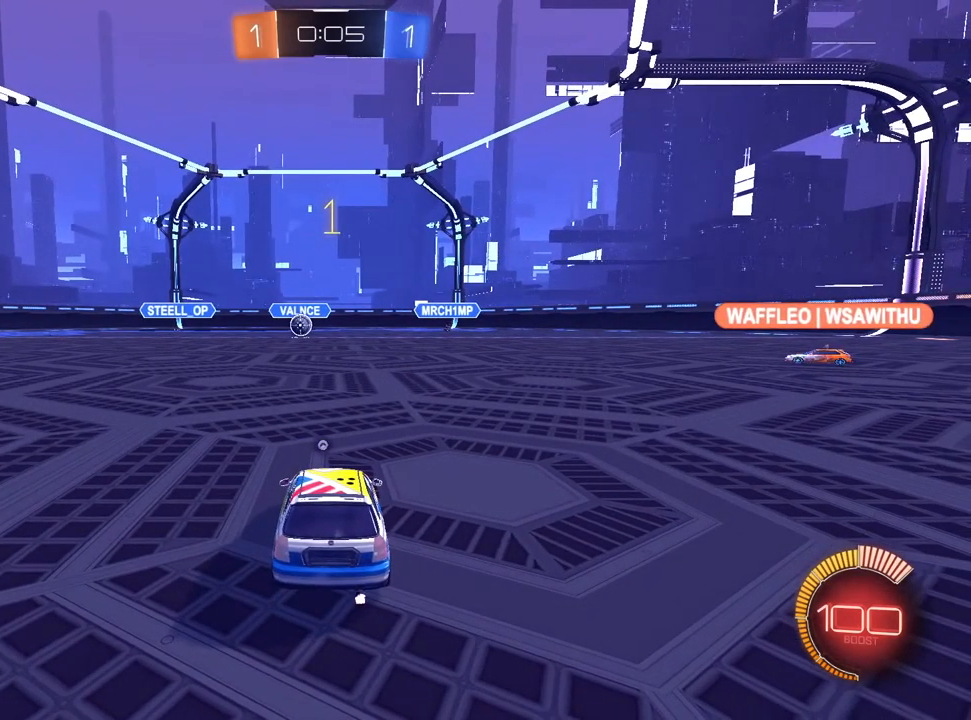
{"dt_ms": 500, "buttons": ["R2"], "left_stick": "left", "right_stick": "center", "events": [[100, "TRIANGLE", "down"], [167, "TRIANGLE", "up"], [200, "left_stick", "left"]]}
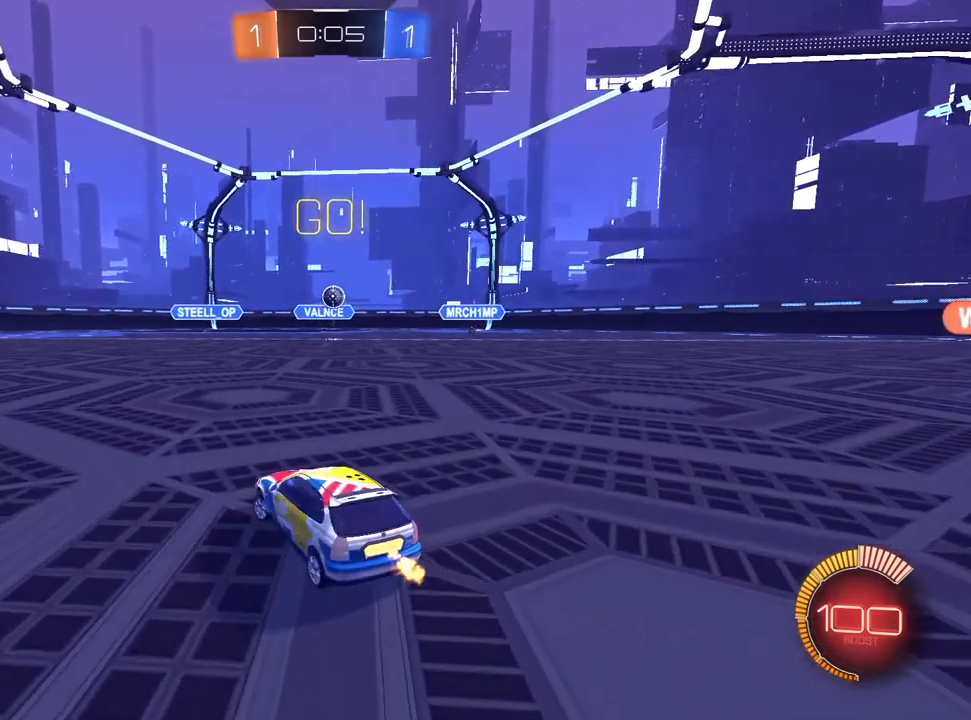
{"dt_ms": 500, "buttons": ["R2"], "left_stick": "up-right", "right_stick": "center", "events": [[233, "left_stick", "center"], [333, "left_stick", "up-right"]]}
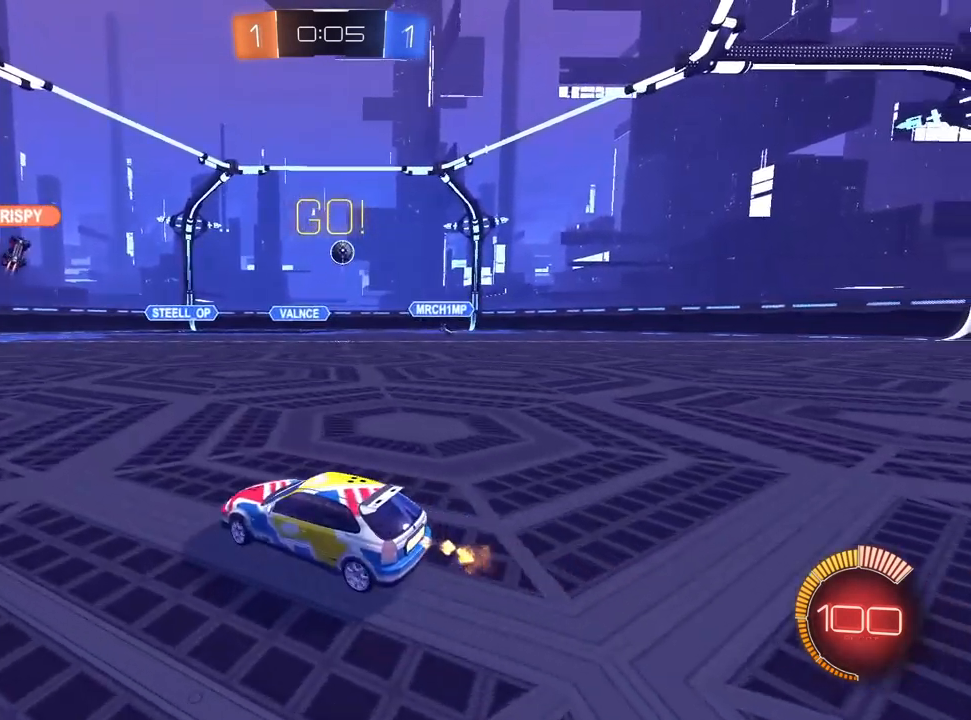
{"dt_ms": 1000, "buttons": ["R2"], "left_stick": "center", "right_stick": "center", "events": [[100, "R2", "up"], [133, "L2", "down"], [250, "R2", "down"], [317, "L2", "up"], [517, "left_stick", "center"], [550, "R2", "up"], [667, "left_stick", "up-right"], [767, "R2", "down"], [833, "left_stick", "center"]]}
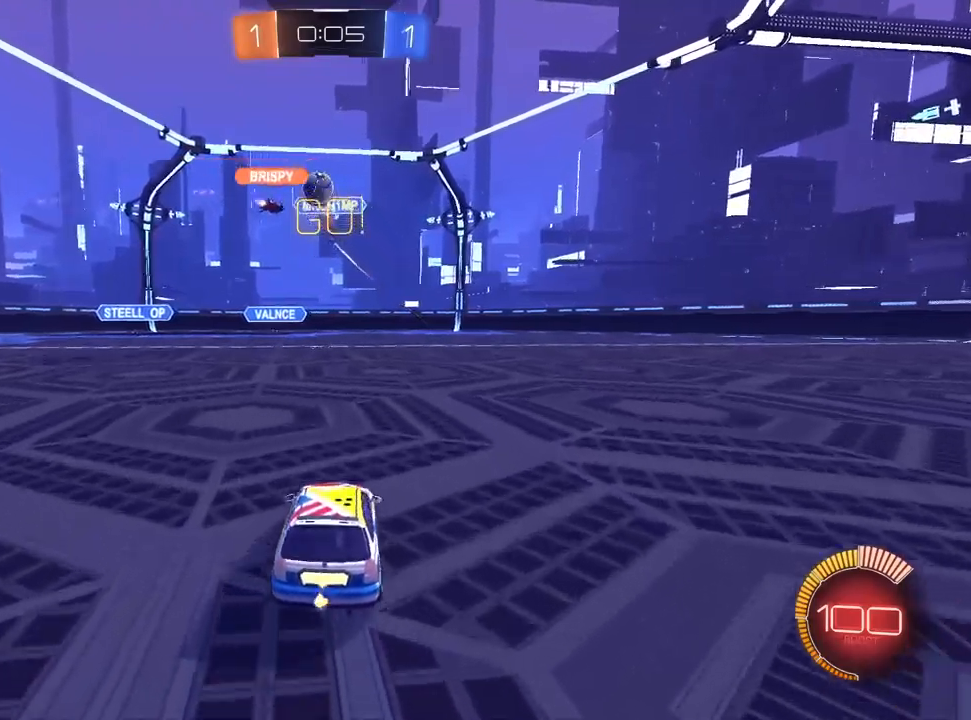
{"dt_ms": 500, "buttons": ["R2"], "left_stick": "left", "right_stick": "center", "events": [[83, "left_stick", "up"], [200, "left_stick", "left"], [283, "SQUARE", "down"], [417, "SQUARE", "up"]]}
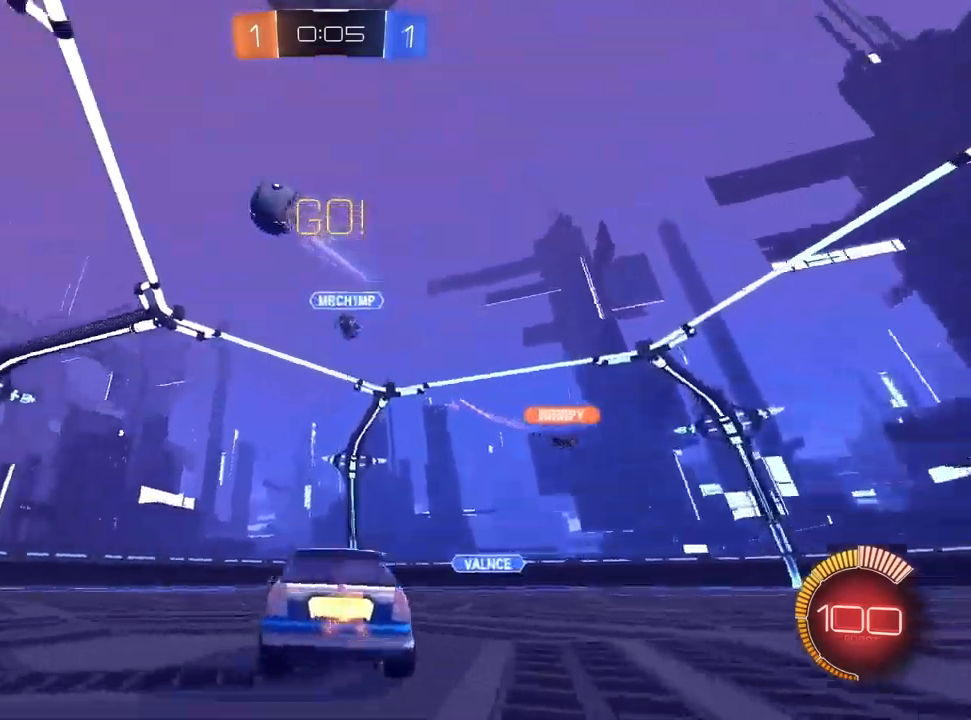
{"dt_ms": 1000, "buttons": ["R2"], "left_stick": "left", "right_stick": "center", "events": [[67, "TRIANGLE", "down"], [133, "TRIANGLE", "up"], [217, "TRIANGLE", "down"], [417, "TRIANGLE", "up"], [717, "TRIANGLE", "down"], [733, "R2", "up"], [867, "TRIANGLE", "up"], [917, "R2", "down"]]}
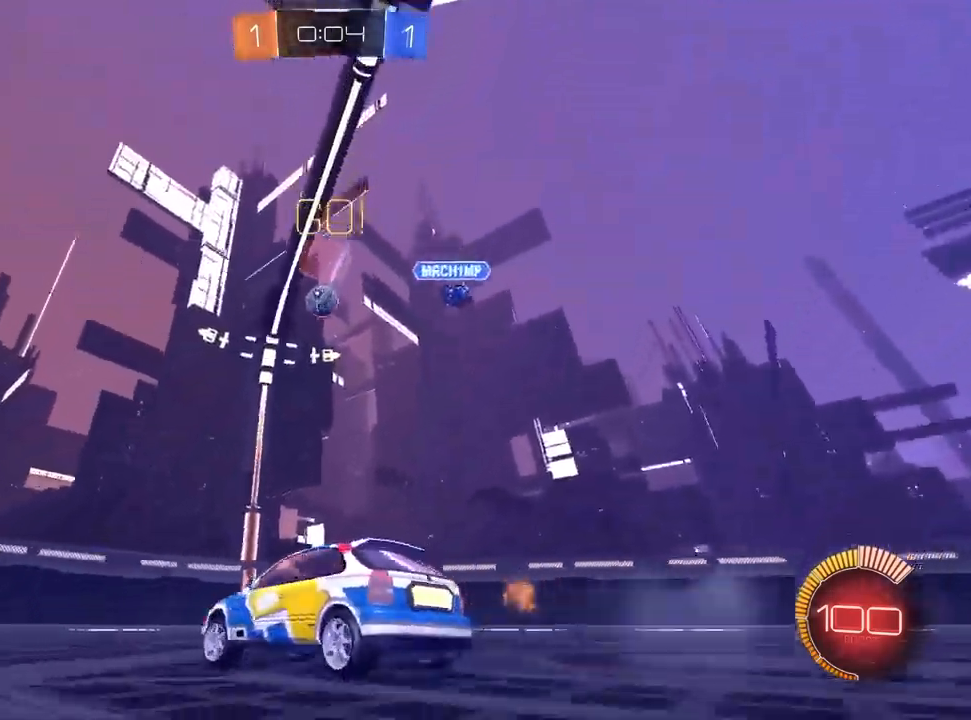
{"dt_ms": 500, "buttons": ["R2"], "left_stick": "center", "right_stick": "center", "events": [[83, "left_stick", "center"], [100, "R2", "up"], [200, "left_stick", "up-right"], [233, "L2", "down"], [317, "R2", "down"], [367, "L2", "up"], [483, "left_stick", "center"]]}
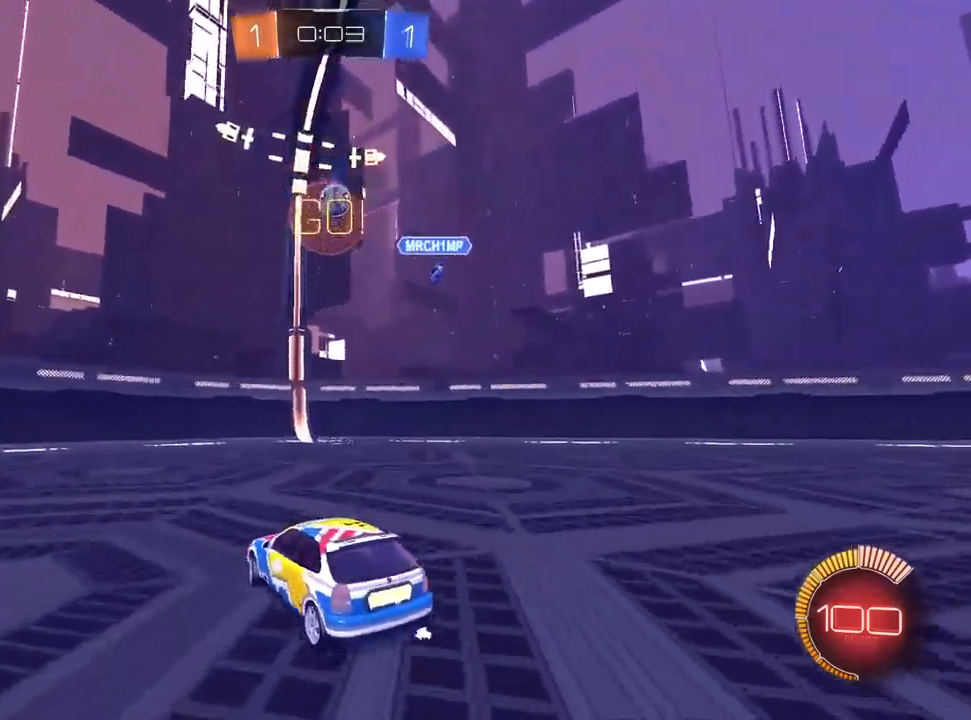
{"dt_ms": 500, "buttons": ["L1", "R2"], "left_stick": "center", "right_stick": "center", "events": [[50, "L1", "down"], [50, "left_stick", "up-right"], [267, "left_stick", "center"], [383, "left_stick", "up-right"], [500, "left_stick", "center"]]}
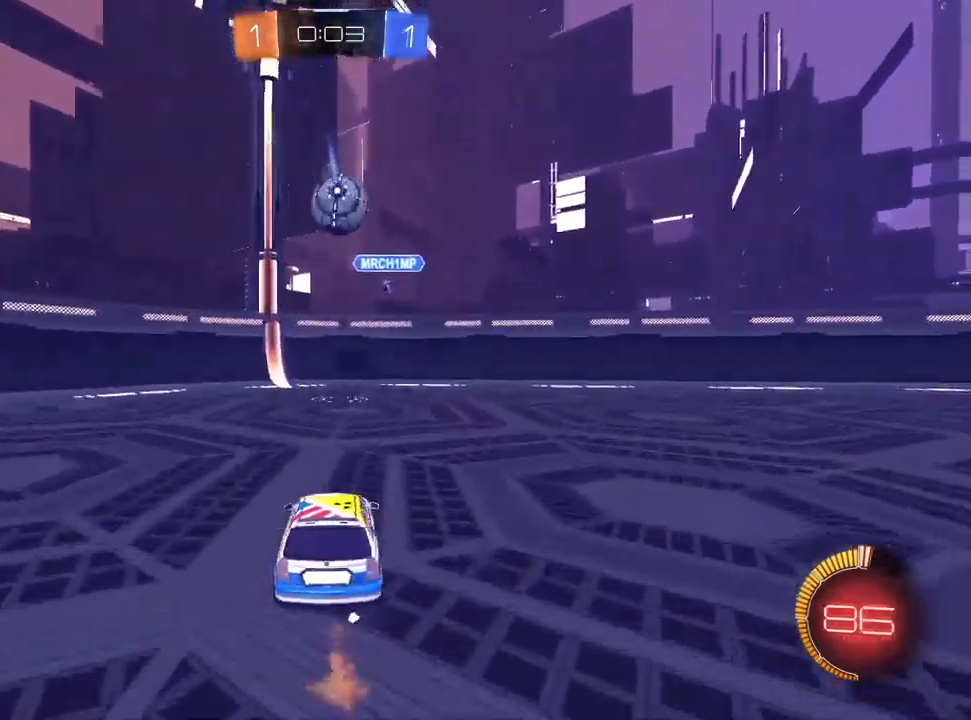
{"dt_ms": 500, "buttons": ["TRIANGLE", "L1", "R1", "R2"], "left_stick": "down", "right_stick": "center", "events": [[250, "CROSS", "down"], [300, "left_stick", "down"], [367, "CROSS", "up"], [400, "R1", "down"], [417, "TRIANGLE", "down"]]}
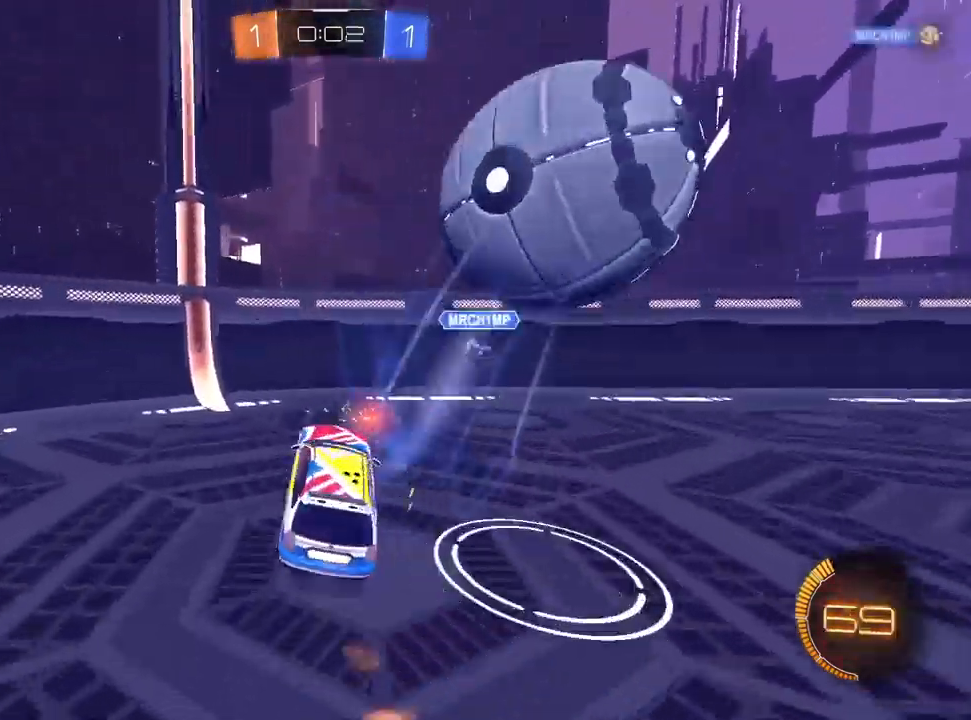
{"dt_ms": 500, "buttons": ["R2"], "left_stick": "up", "right_stick": "center", "events": [[50, "TRIANGLE", "up"], [83, "R1", "up"], [83, "left_stick", "down-left"], [183, "left_stick", "center"], [233, "L1", "up"], [267, "left_stick", "up"], [383, "TRIANGLE", "down"], [467, "TRIANGLE", "up"]]}
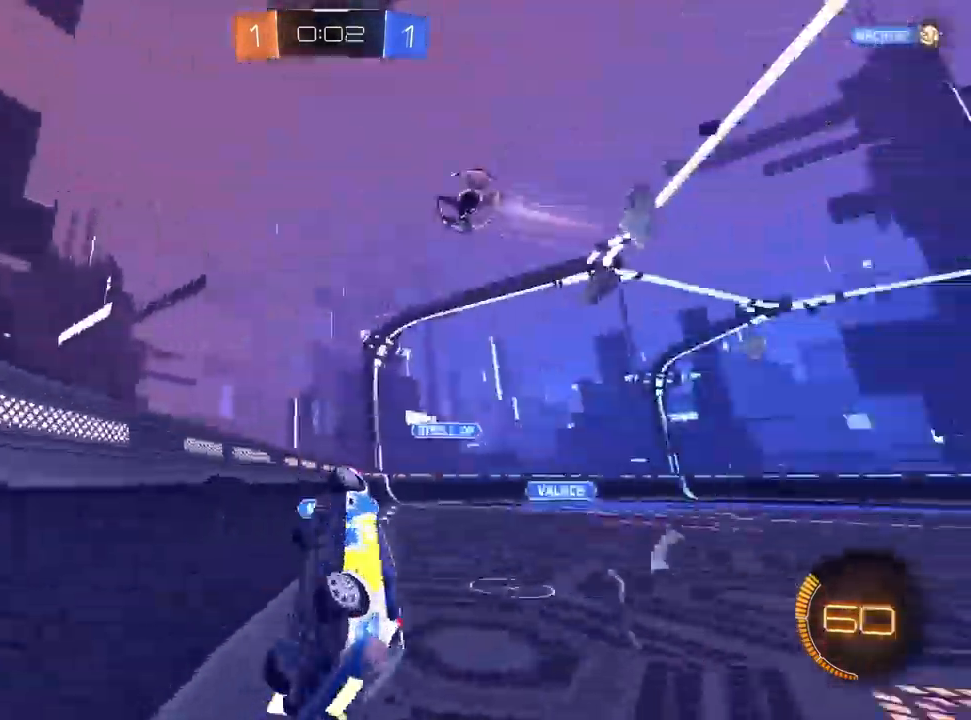
{"dt_ms": 500, "buttons": ["L1", "R2"], "left_stick": "right", "right_stick": "center", "events": [[100, "L1", "down"], [133, "CROSS", "down"], [233, "CROSS", "up"], [250, "left_stick", "right"]]}
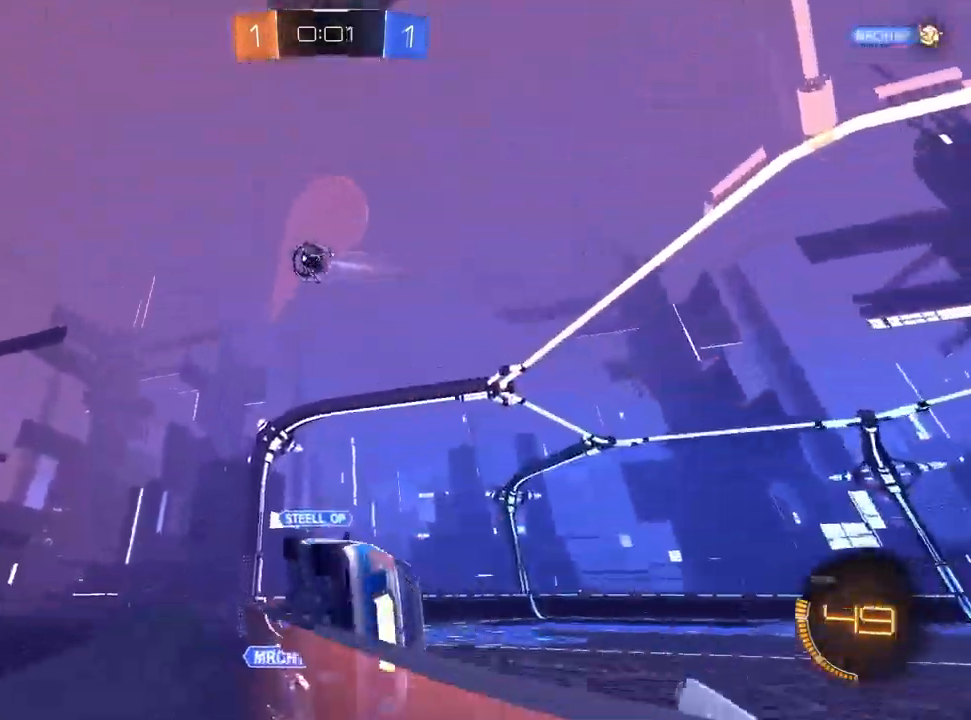
{"dt_ms": 500, "buttons": ["CROSS", "L1", "R2"], "left_stick": "up-right", "right_stick": "center", "events": [[50, "CROSS", "down"], [67, "left_stick", "down-left"], [83, "R1", "down"], [217, "L1", "up"], [233, "CROSS", "up"], [267, "left_stick", "up-left"], [300, "L1", "down"], [367, "left_stick", "center"], [400, "R1", "up"], [433, "left_stick", "up-right"], [450, "CROSS", "down"]]}
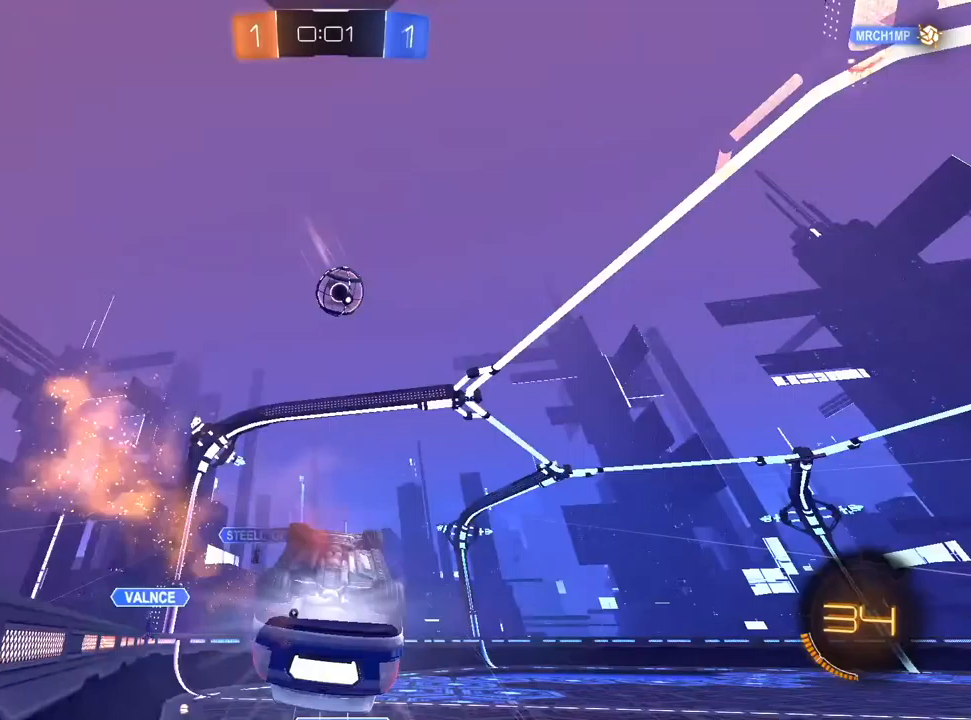
{"dt_ms": 500, "buttons": ["L1", "R1"], "left_stick": "down-left", "right_stick": "center", "events": [[17, "L1", "up"], [33, "R1", "down"], [50, "left_stick", "right"], [67, "CROSS", "up"], [150, "left_stick", "down-right"], [200, "TRIANGLE", "down"], [317, "TRIANGLE", "up"], [367, "left_stick", "down-left"], [417, "R2", "up"], [450, "L1", "down"]]}
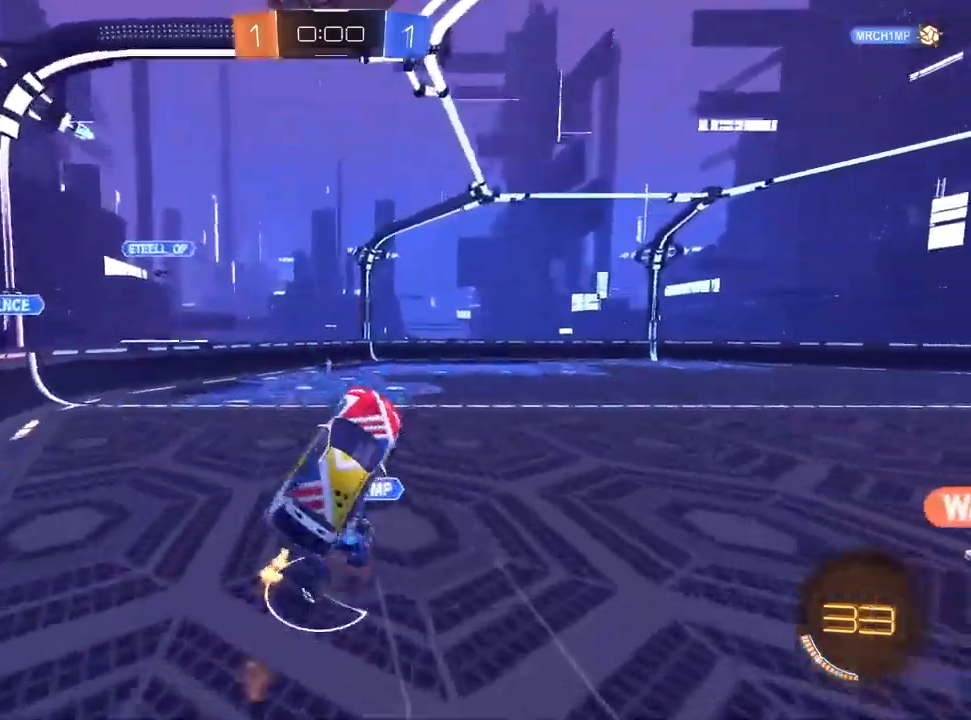
{"dt_ms": 500, "buttons": ["TRIANGLE", "R2"], "left_stick": "left", "right_stick": "center", "events": [[67, "L1", "up"], [133, "left_stick", "left"], [267, "R1", "up"], [317, "R2", "down"], [400, "TRIANGLE", "down"], [450, "R1", "down"], [467, "R1", "up"]]}
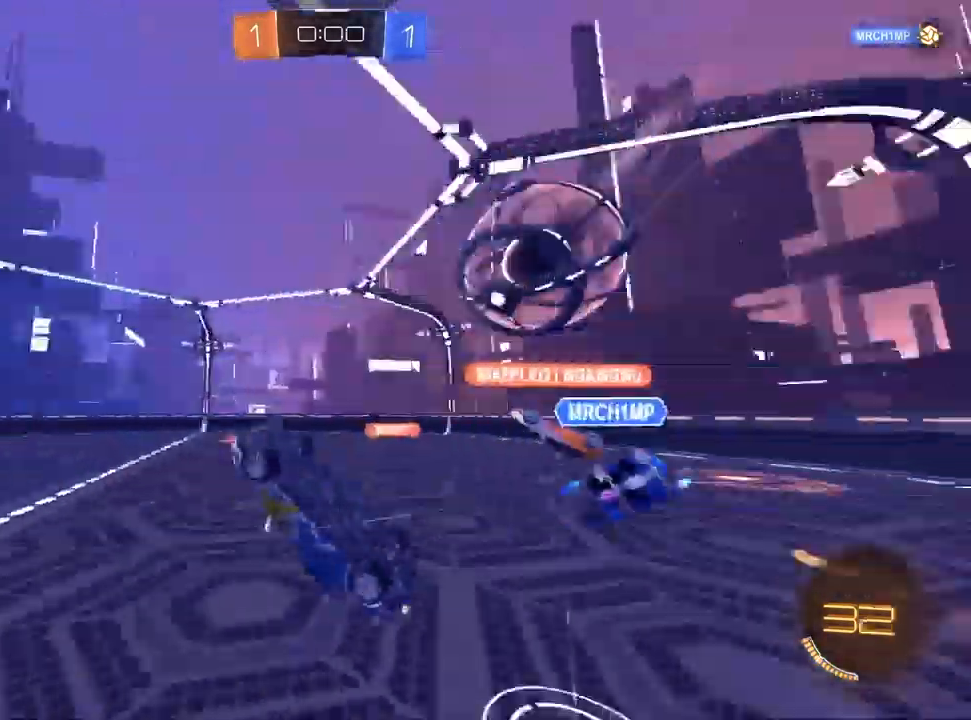
{"dt_ms": 500, "buttons": ["R1", "R2"], "left_stick": "left", "right_stick": "center", "events": [[17, "R1", "down"], [17, "TRIANGLE", "up"]]}